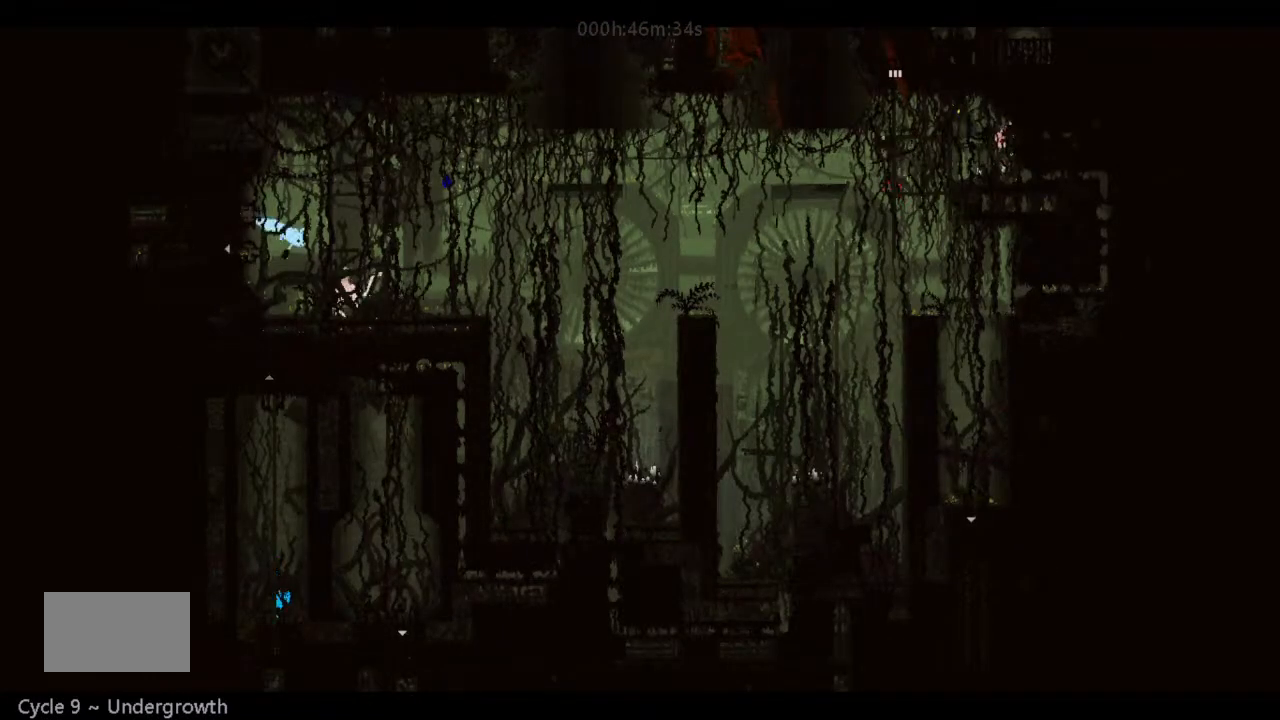
Gameplay with keyboard and mouse; each line is a JSON object with the keys held at the frame after it. "events" lists presses ("down") and releases ("up") of "down", "g", "j", "left", "right", "t" and "up" between this image and that frame as [ms after this image, input, new state], when the widget could be followed in between. No other keys are recorded. Mouse buttons are not recorded. Not read: mouse_move.
{"keys": ["j", "left"], "events": [[33, "right", "up"], [66, "left", "down"], [333, "j", "down"], [333, "up", "down"], [366, "up", "up"]]}
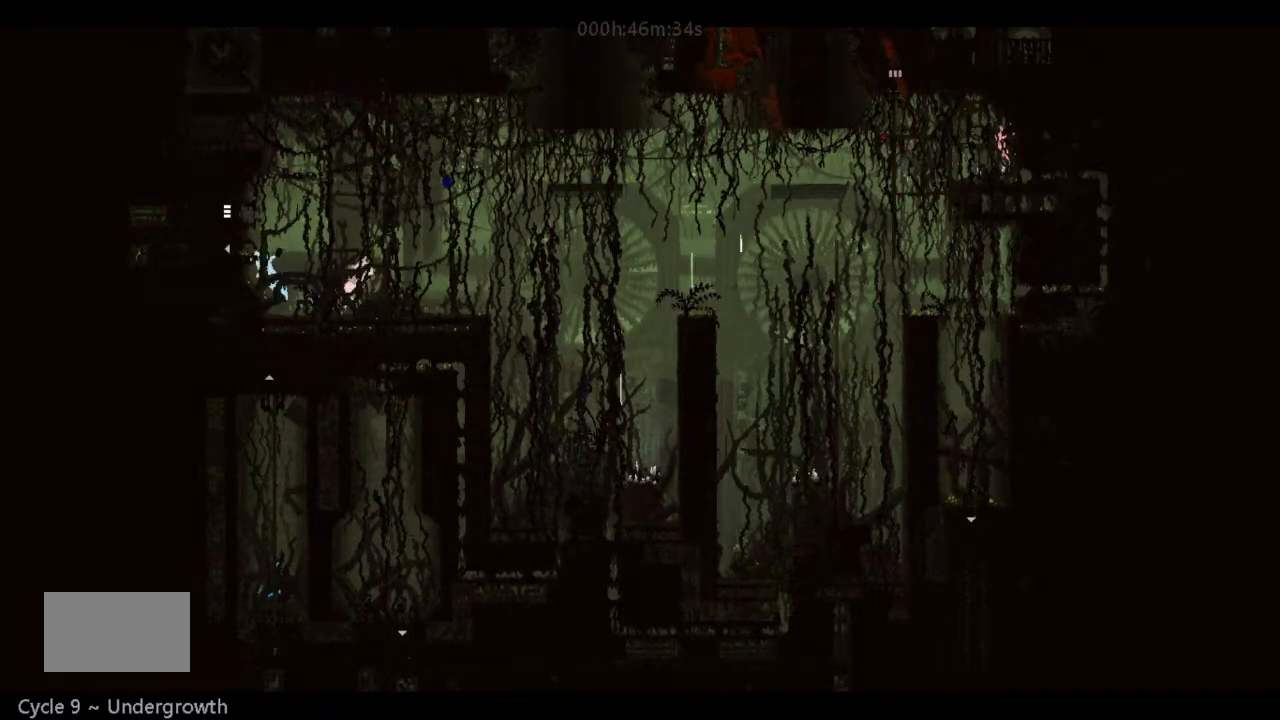
{"keys": ["left"], "events": [[266, "left", "up"], [333, "j", "up"], [433, "left", "down"]]}
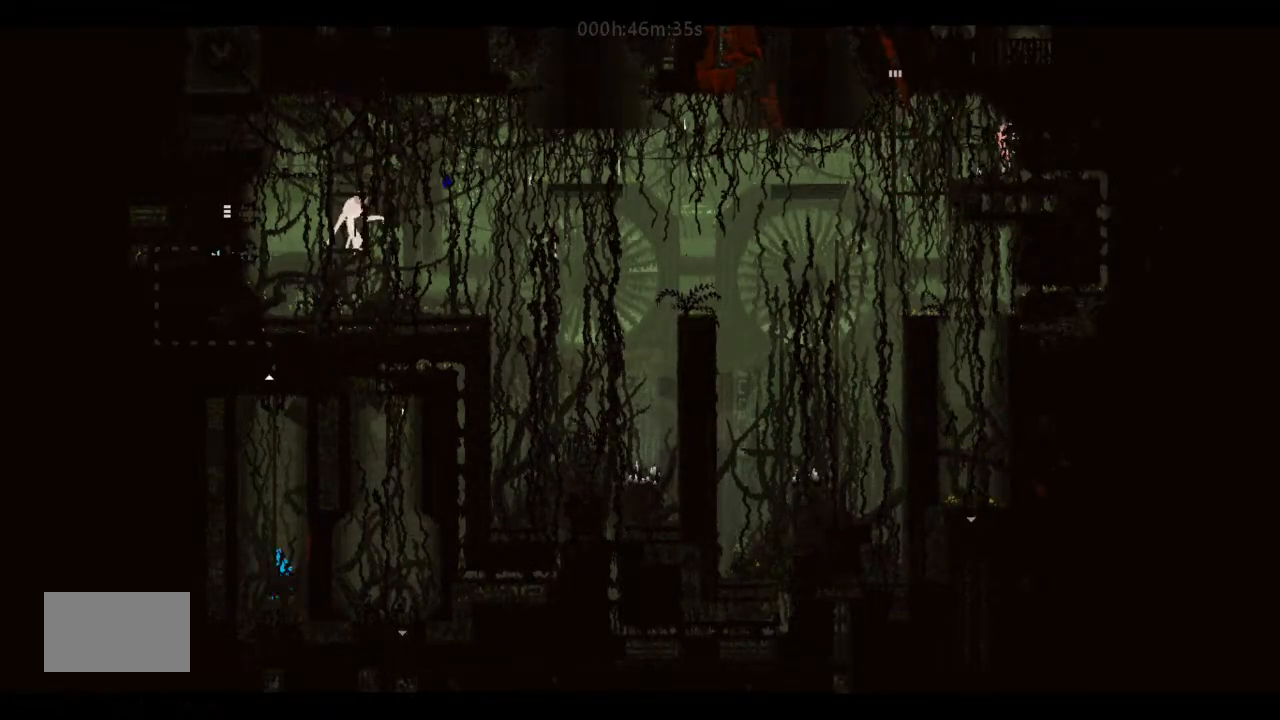
{"keys": ["left"], "events": []}
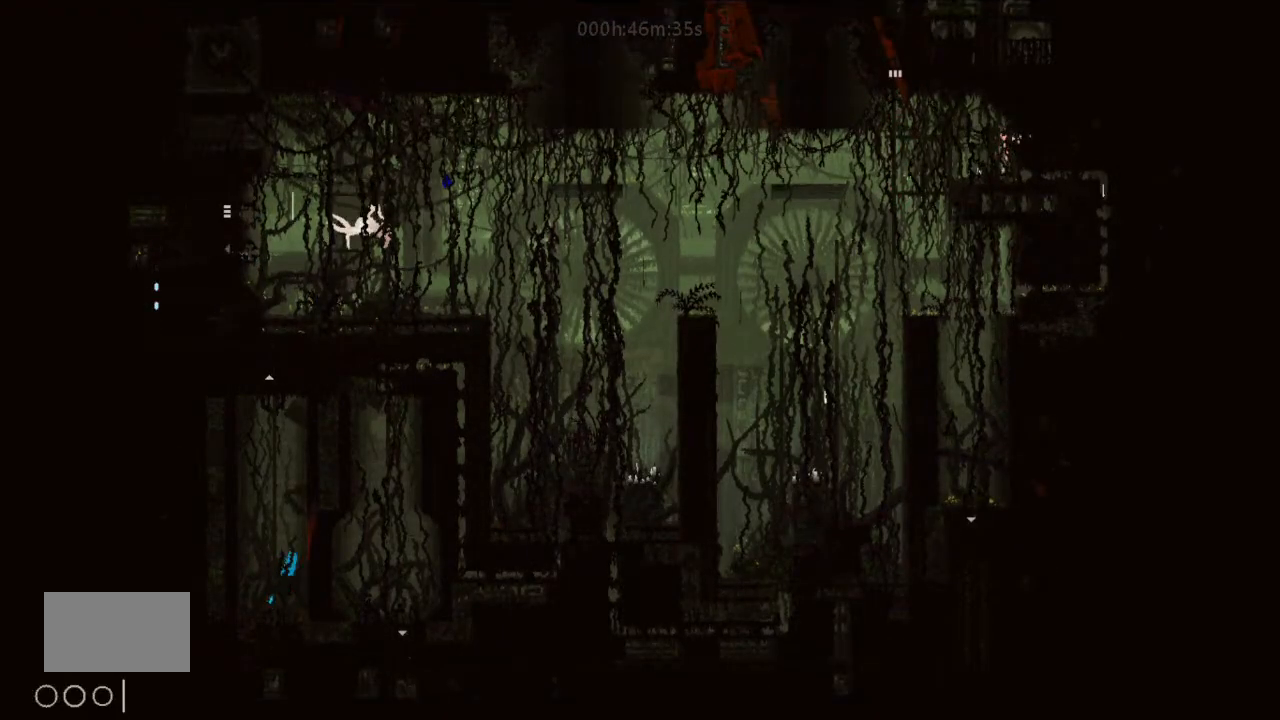
{"keys": ["left"], "events": []}
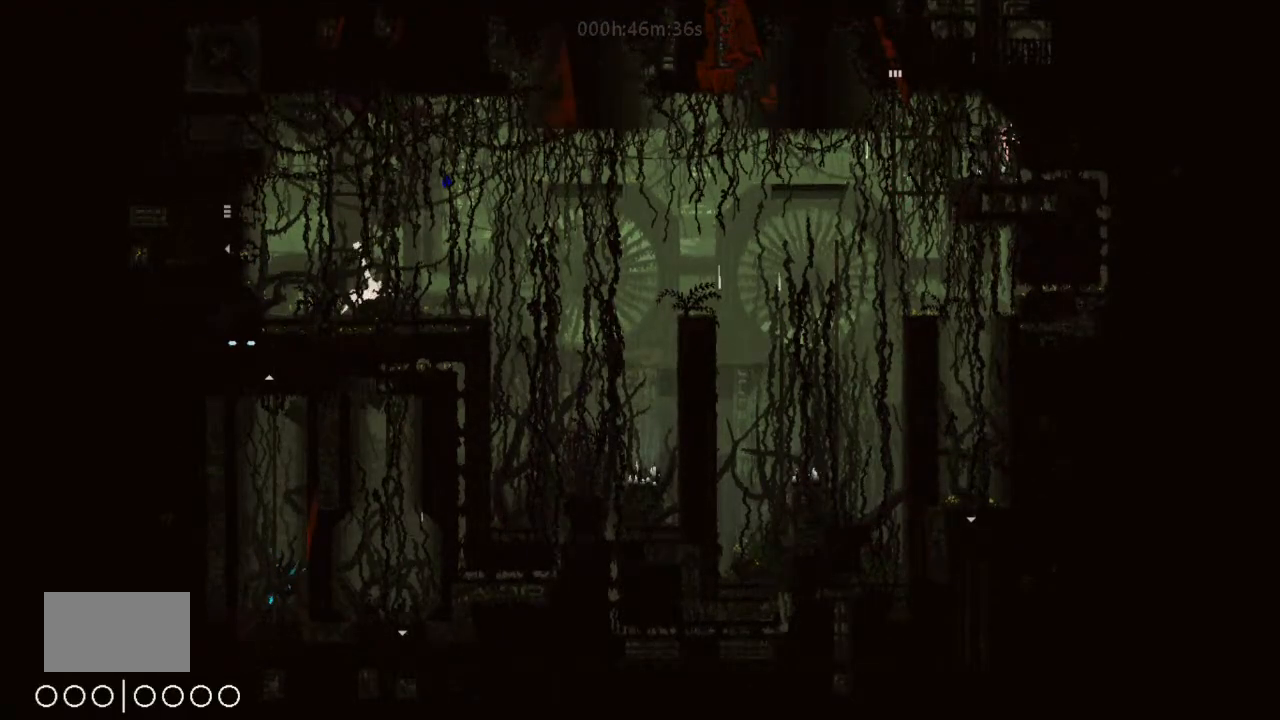
{"keys": ["up"], "events": [[166, "left", "up"], [333, "up", "down"]]}
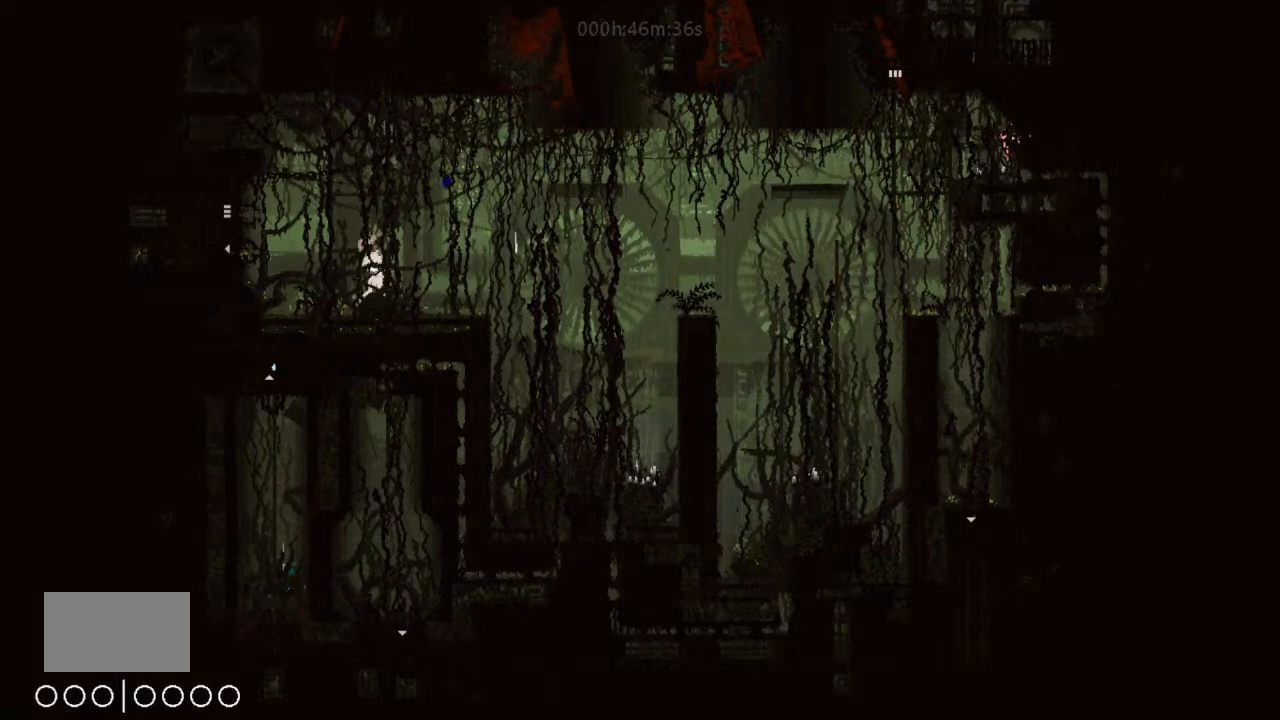
{"keys": ["up"], "events": []}
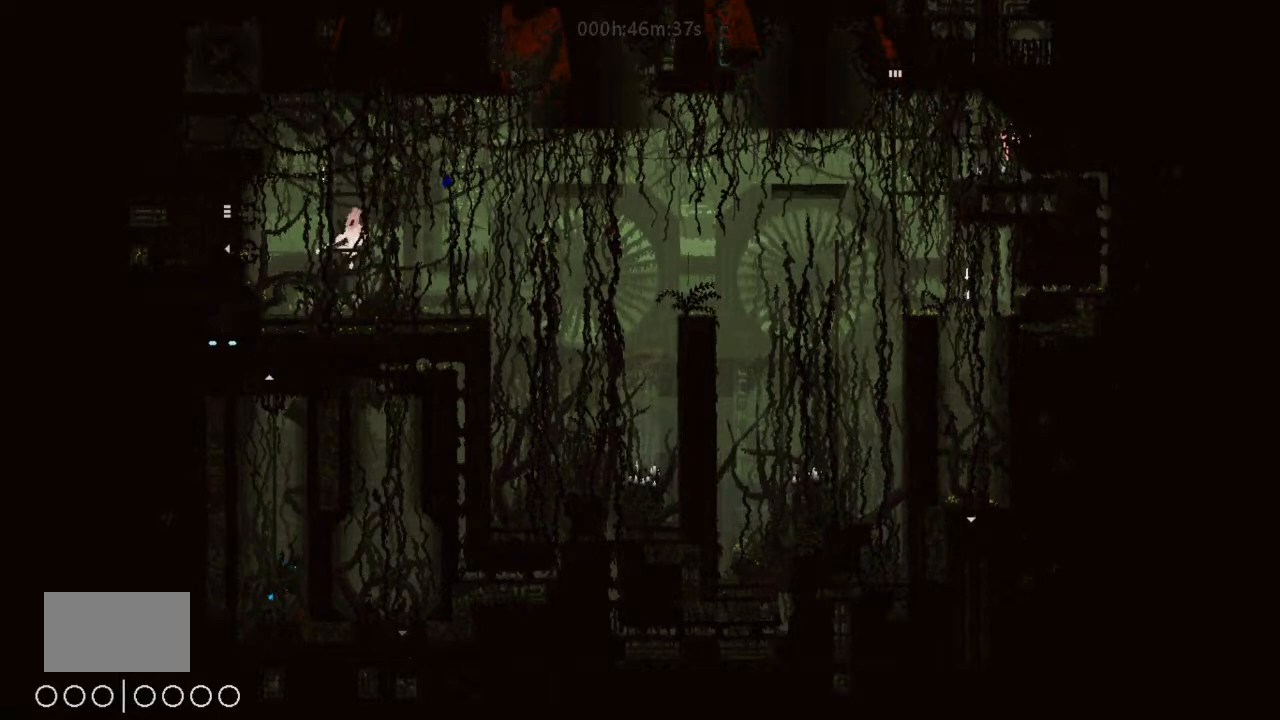
{"keys": ["up"], "events": []}
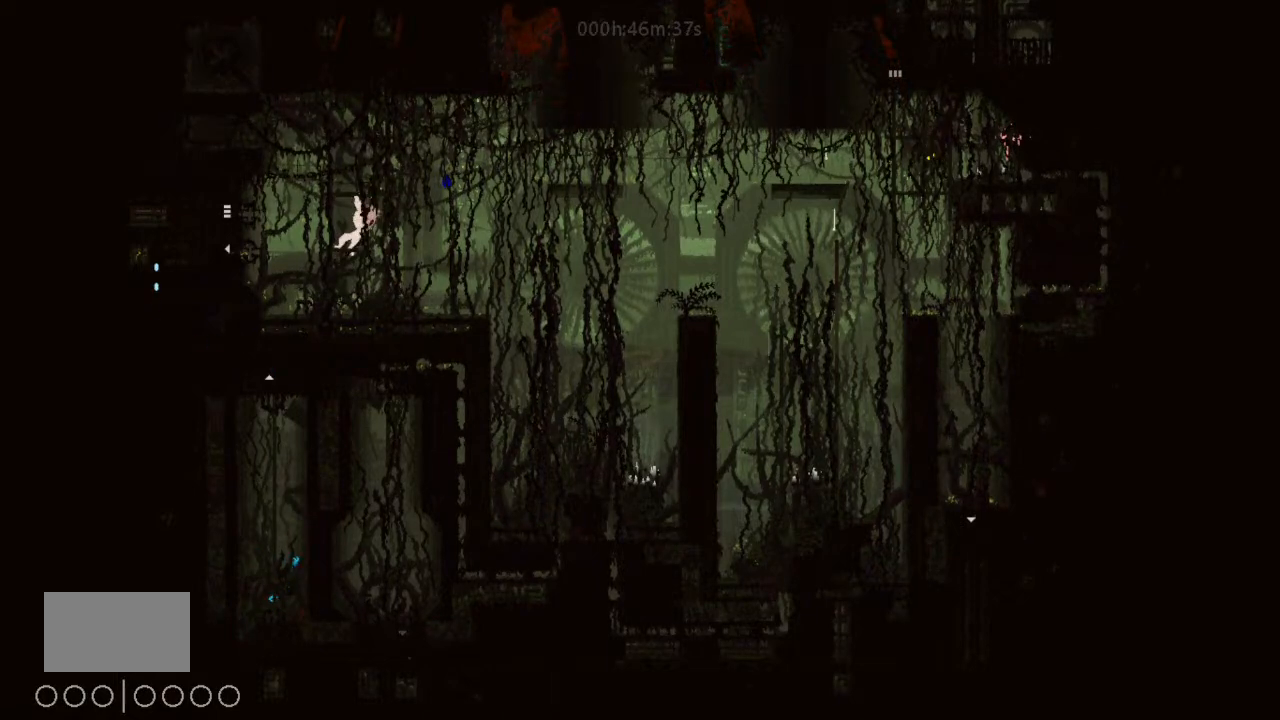
{"keys": ["right"], "events": [[266, "right", "down"], [266, "up", "up"], [333, "j", "down"], [400, "j", "up"]]}
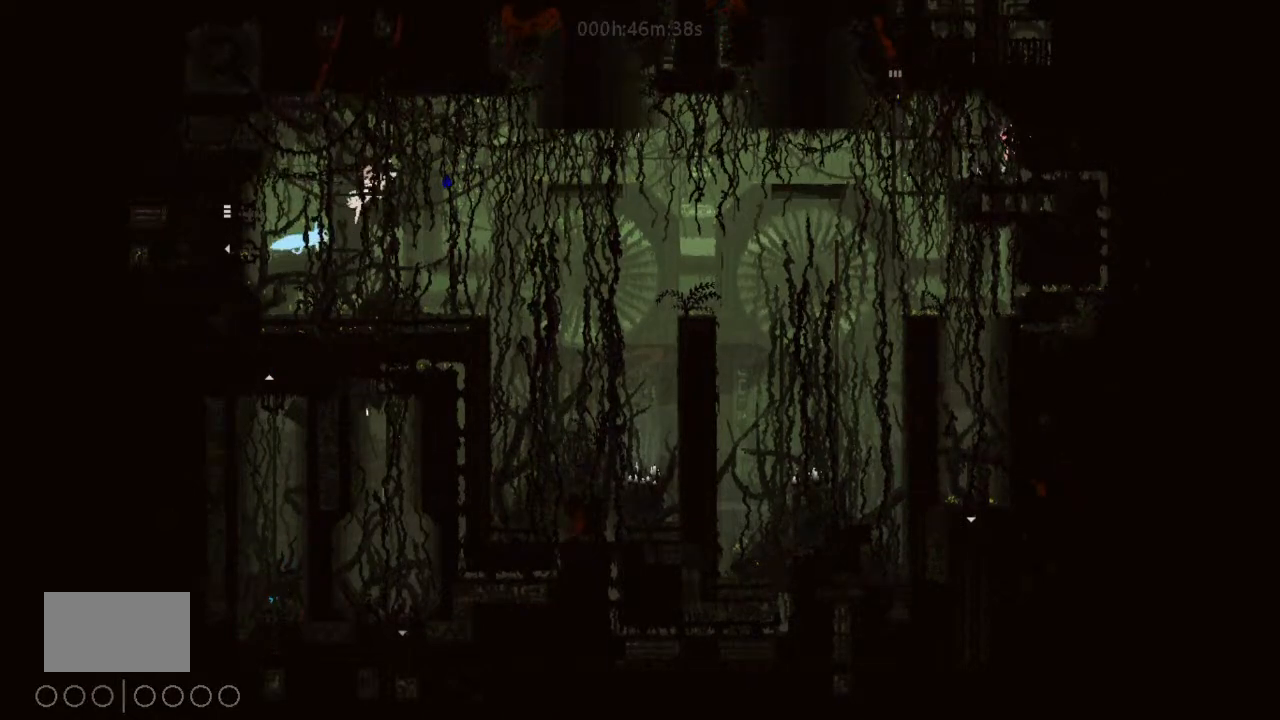
{"keys": ["right"], "events": [[33, "up", "down"], [66, "up", "up"], [400, "j", "down"], [500, "j", "up"]]}
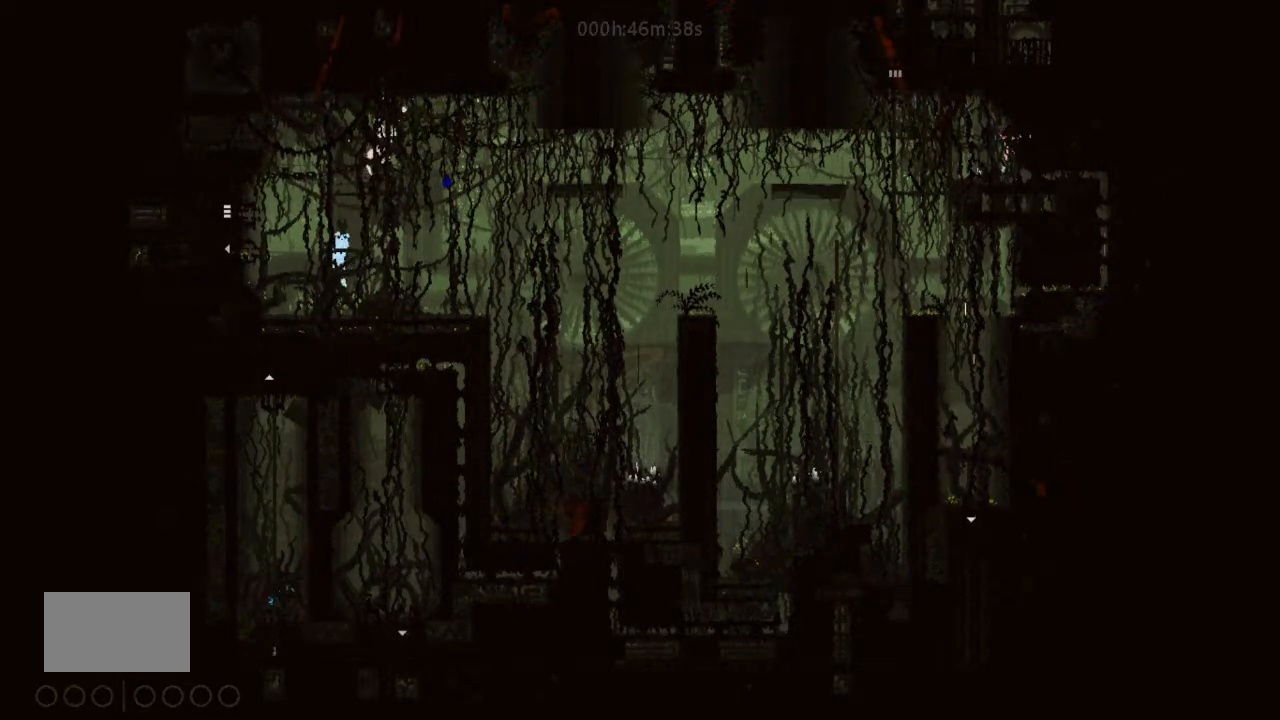
{"keys": ["right", "up"], "events": [[500, "up", "down"]]}
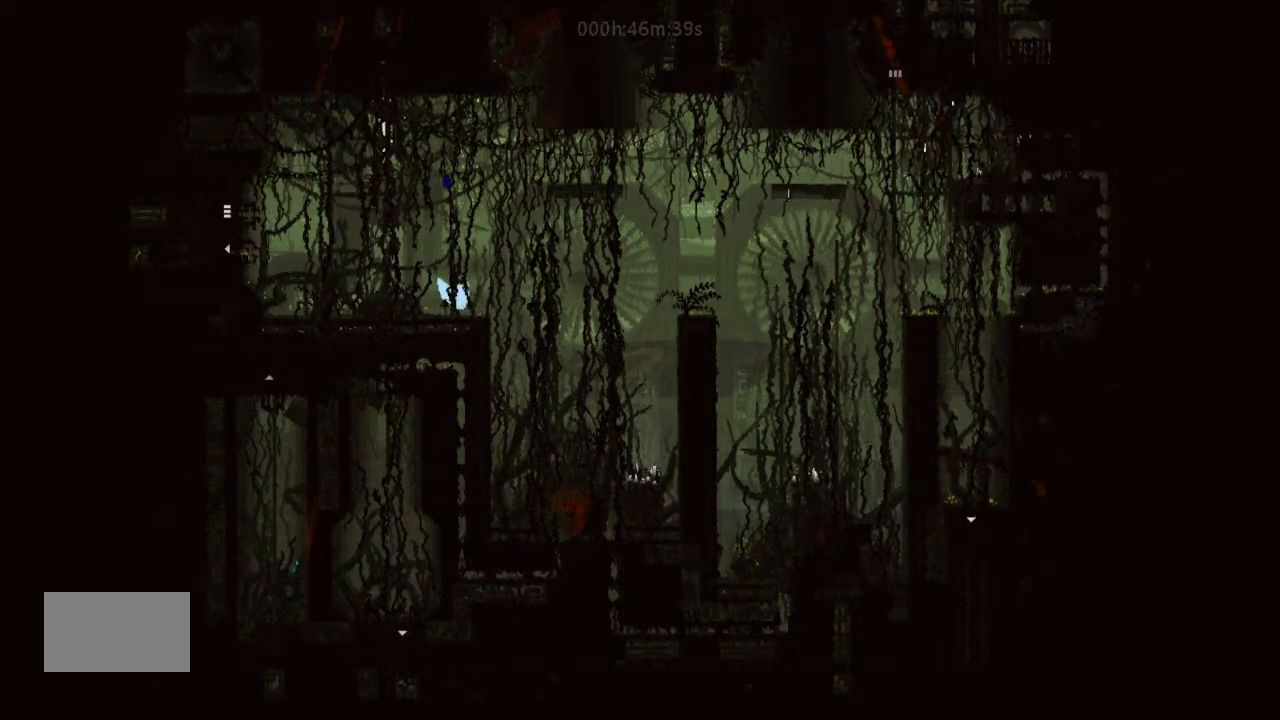
{"keys": ["j", "right"], "events": [[66, "up", "up"], [100, "j", "down"]]}
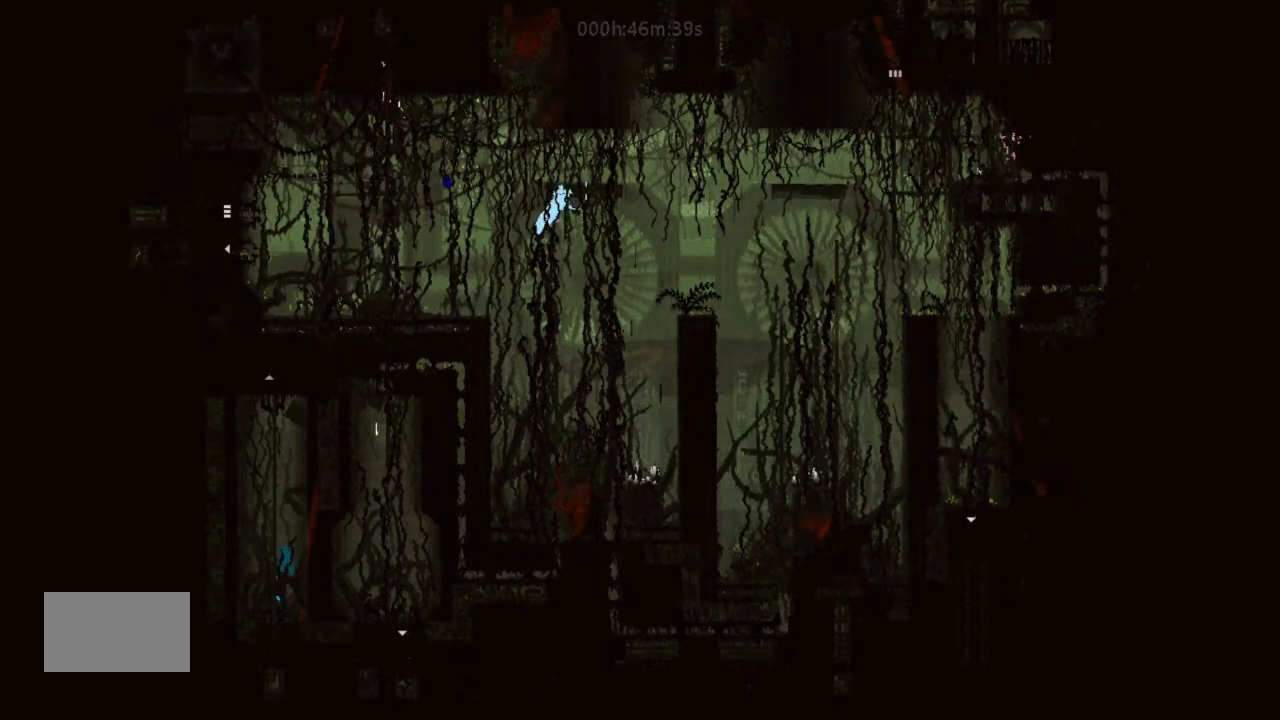
{"keys": ["up"], "events": [[33, "j", "up"], [366, "up", "down"], [433, "right", "up"]]}
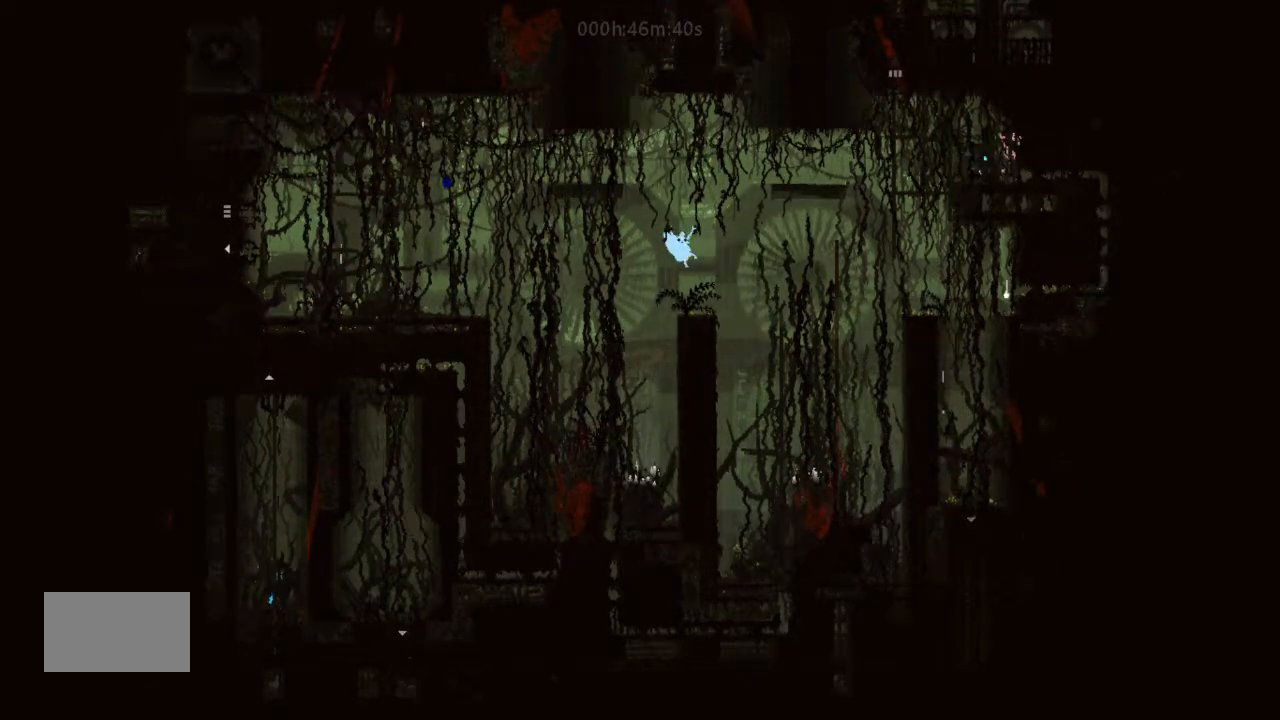
{"keys": [], "events": [[33, "left", "down"], [233, "up", "up"], [366, "left", "up"]]}
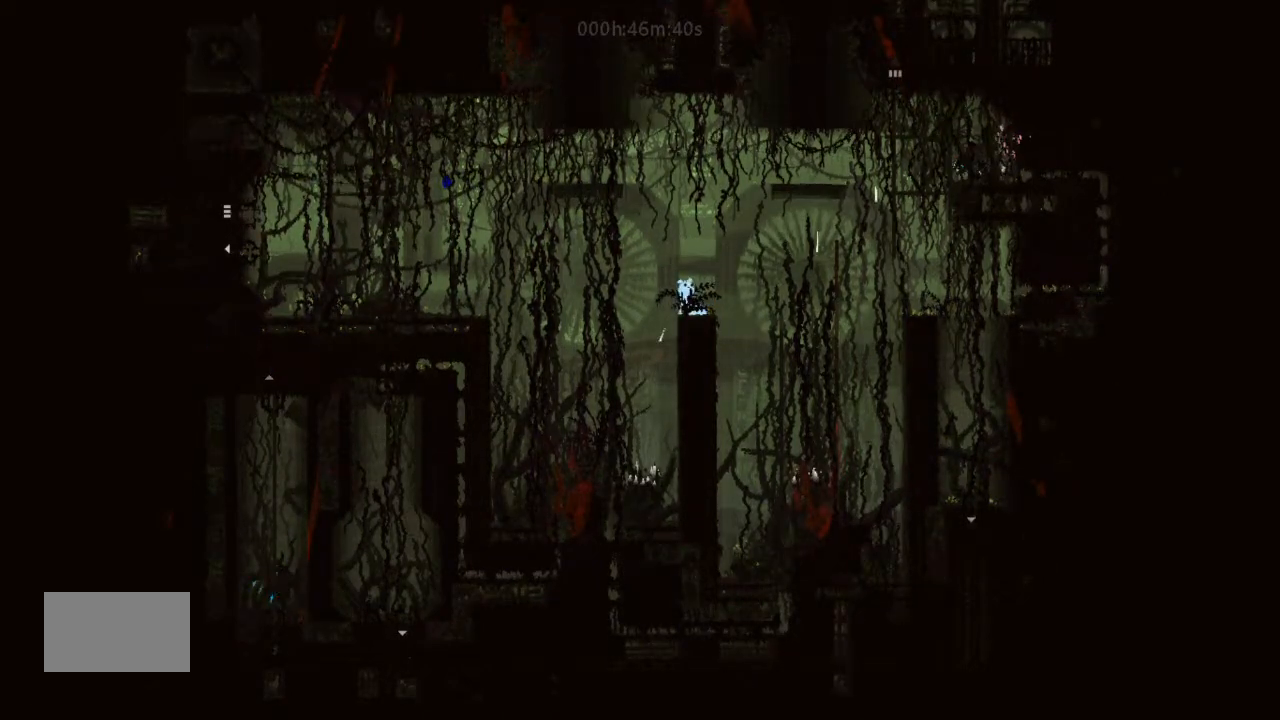
{"keys": ["right"], "events": [[166, "right", "down"], [233, "right", "up"], [433, "right", "down"]]}
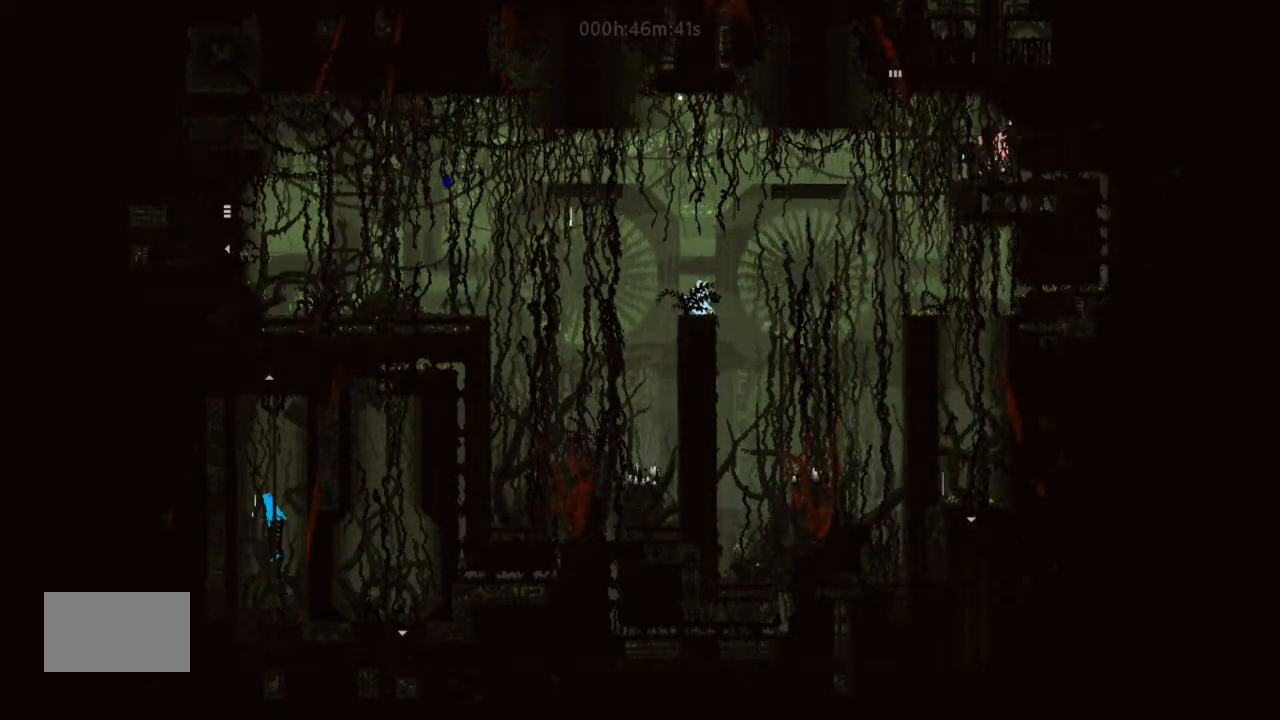
{"keys": ["j", "right"], "events": [[33, "j", "down"]]}
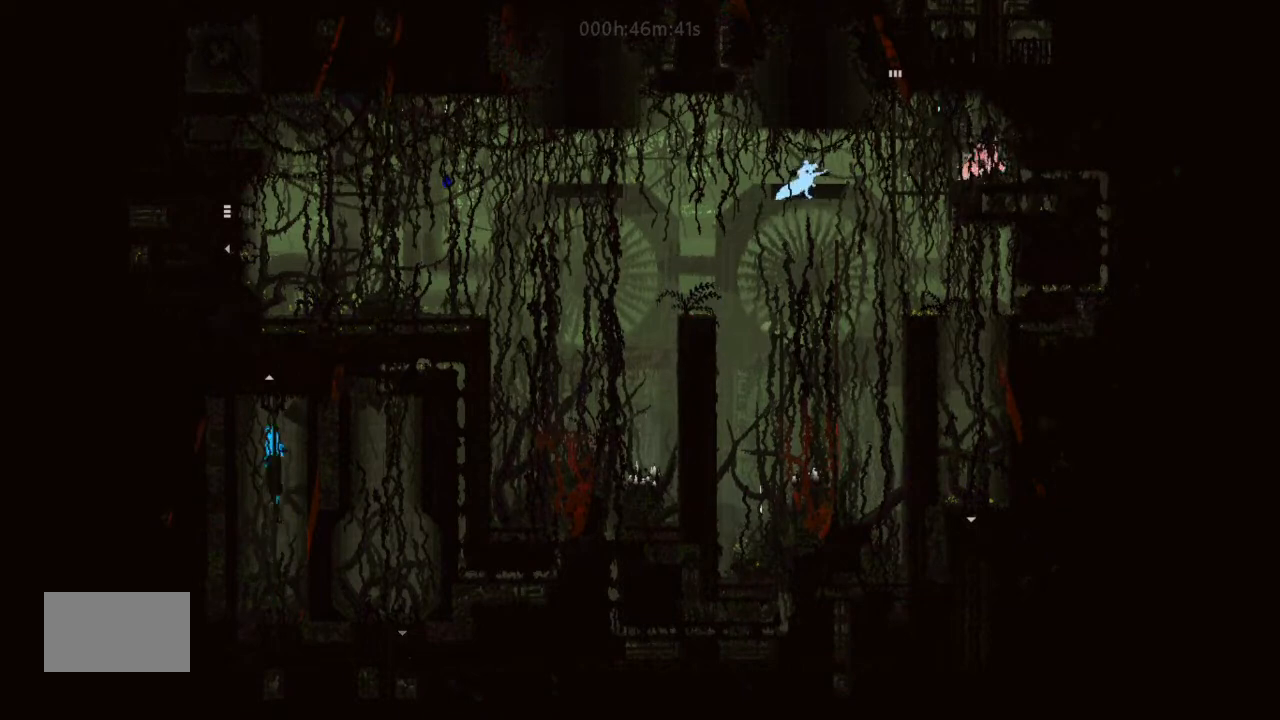
{"keys": ["up"], "events": [[66, "j", "up"], [200, "j", "down"], [266, "up", "down"], [400, "j", "up"], [433, "right", "up"]]}
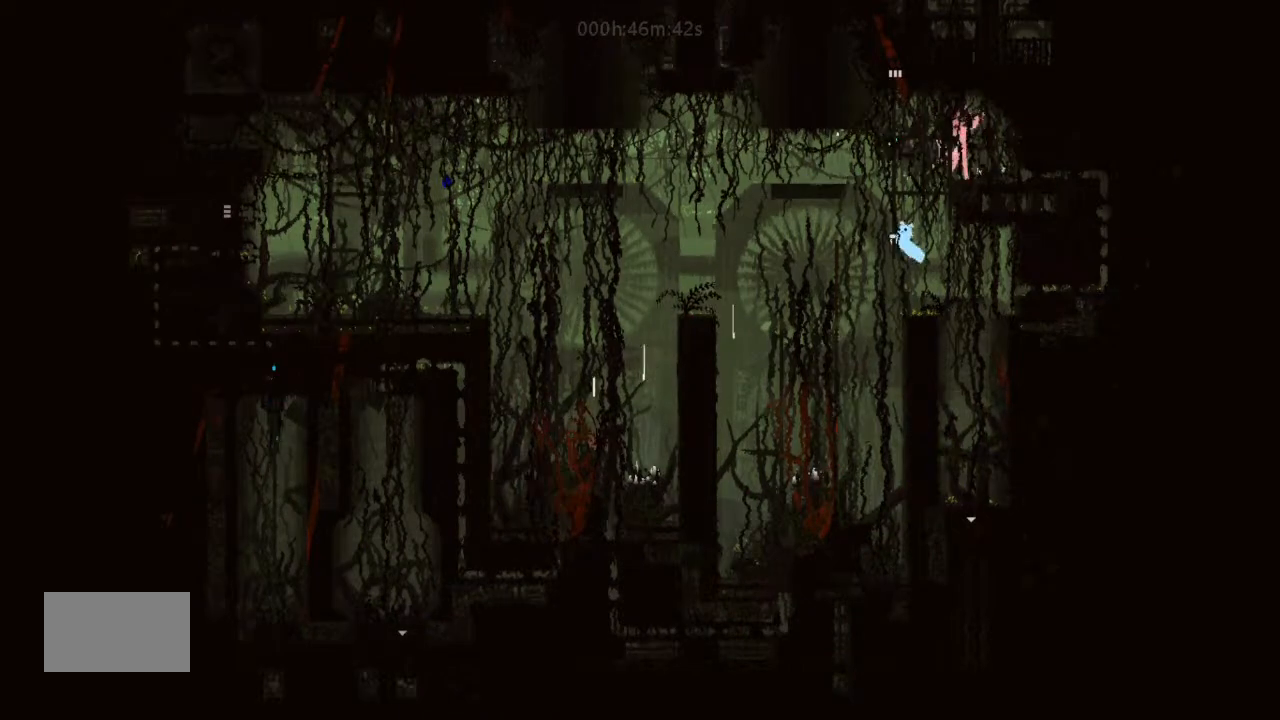
{"keys": ["up"], "events": []}
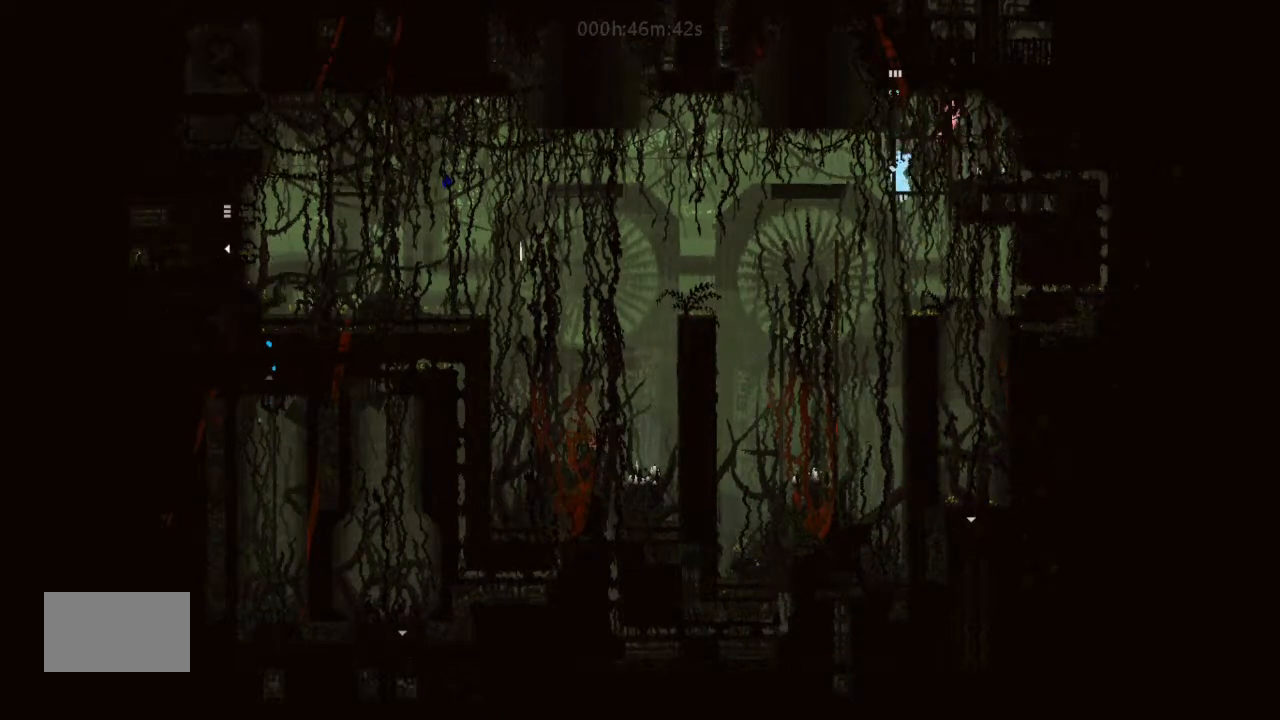
{"keys": [], "events": [[333, "j", "down"], [500, "j", "up"], [500, "up", "up"]]}
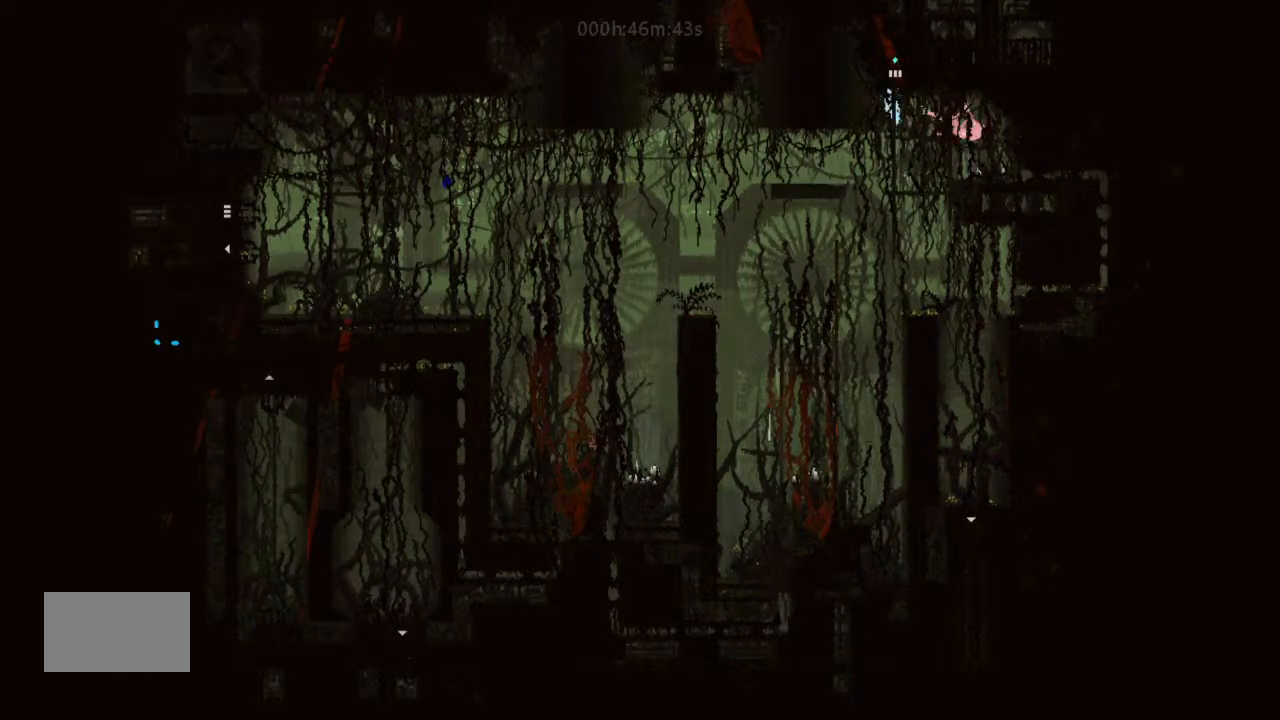
{"keys": [], "events": []}
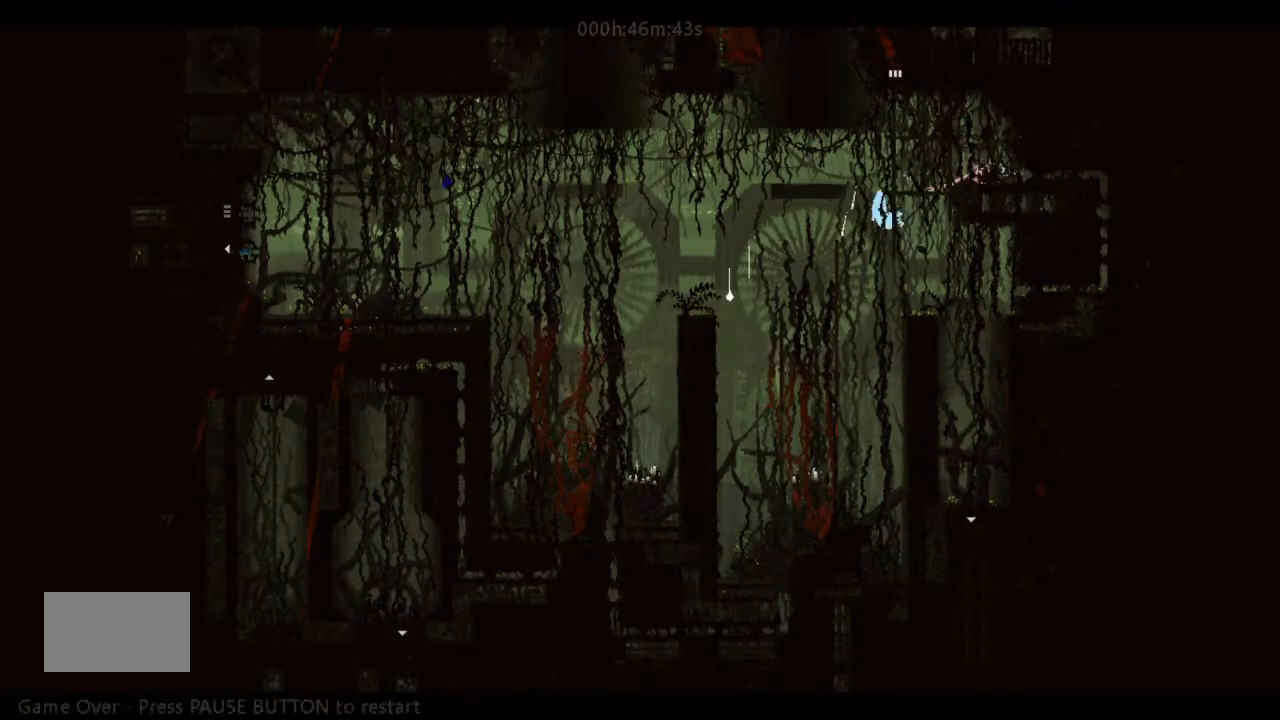
{"keys": [], "events": []}
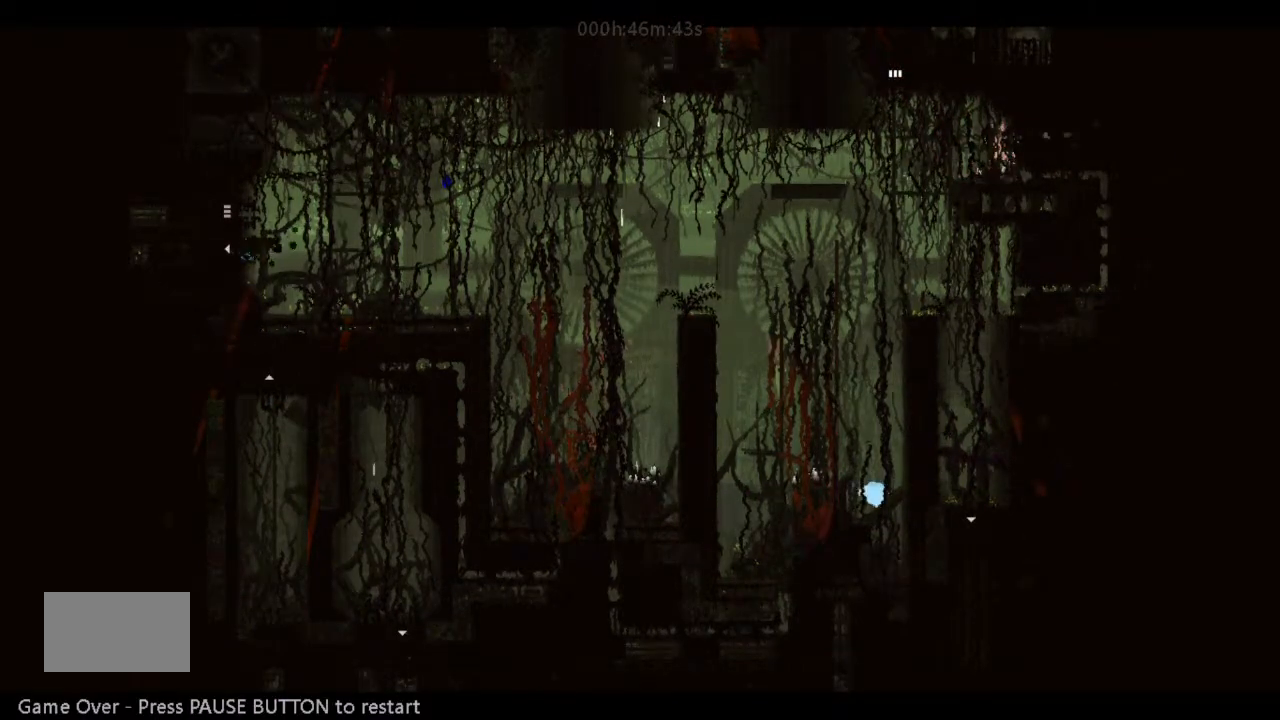
{"keys": [], "events": []}